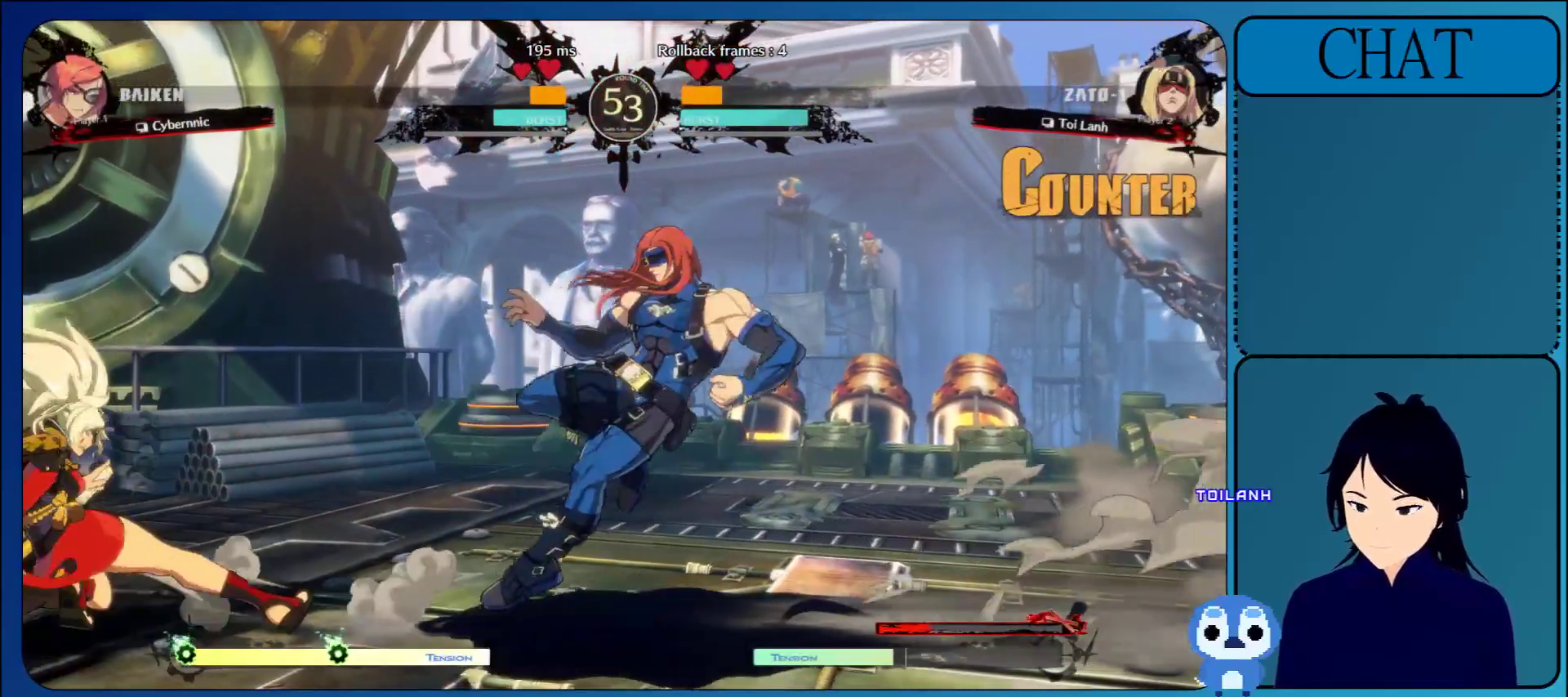
Gameplay with a controller (arcade stick); each line is a JSON object with the inputs held at the frame after it. "events" lists button and stick changes between this image and that frame as [ms after this image, input, new state], when the widget could be followed in between. Not read: L3 R3 START.
{"buttons": [], "left_stick": "center", "events": [[67, "L1", "up"], [217, "left_stick", "up"], [417, "left_stick", "center"]]}
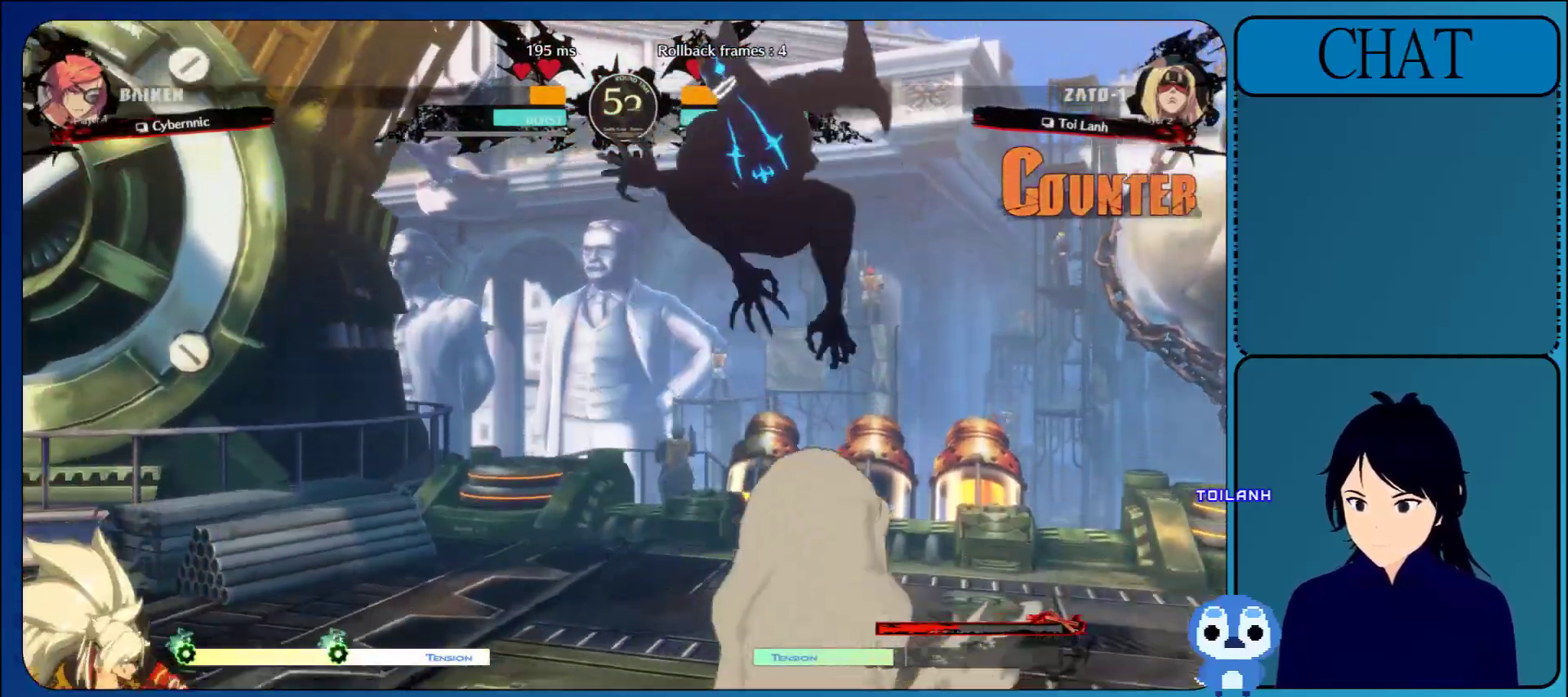
{"buttons": [], "left_stick": "right", "events": [[367, "left_stick", "right"]]}
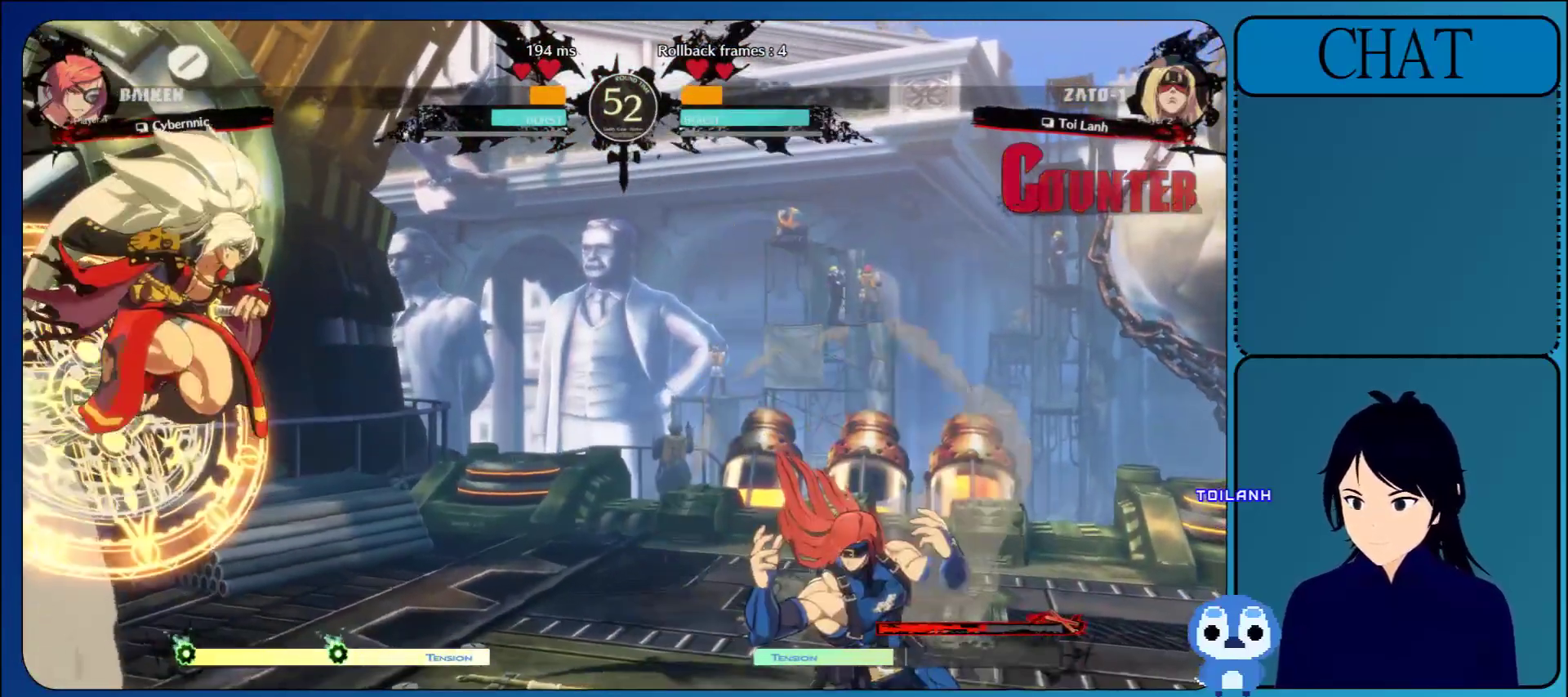
{"buttons": ["SQUARE"], "left_stick": "left", "events": [[50, "L1", "down"], [233, "L1", "up"], [333, "left_stick", "left"], [417, "SQUARE", "down"]]}
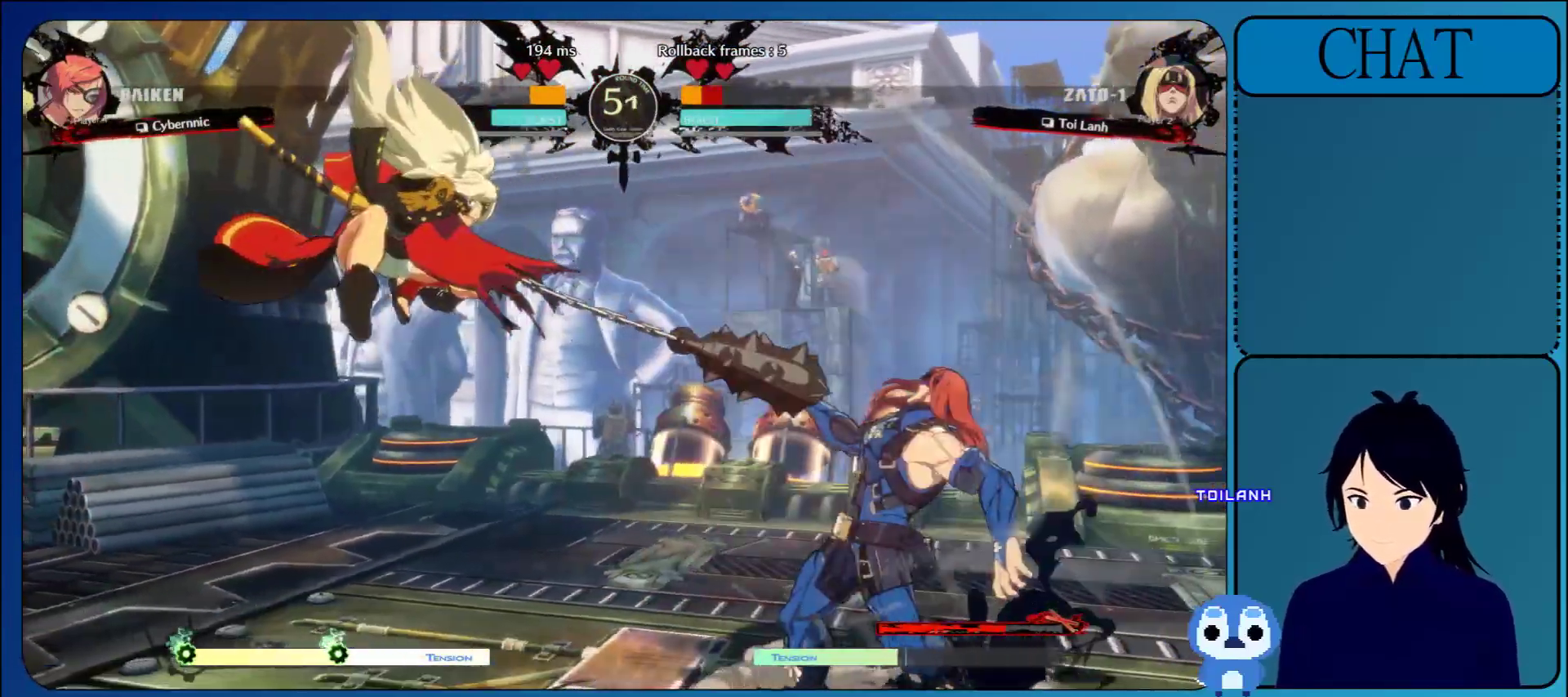
{"buttons": [], "left_stick": "down-right", "events": [[33, "SQUARE", "up"], [250, "left_stick", "down-right"], [317, "left_stick", "right"], [417, "left_stick", "down-right"]]}
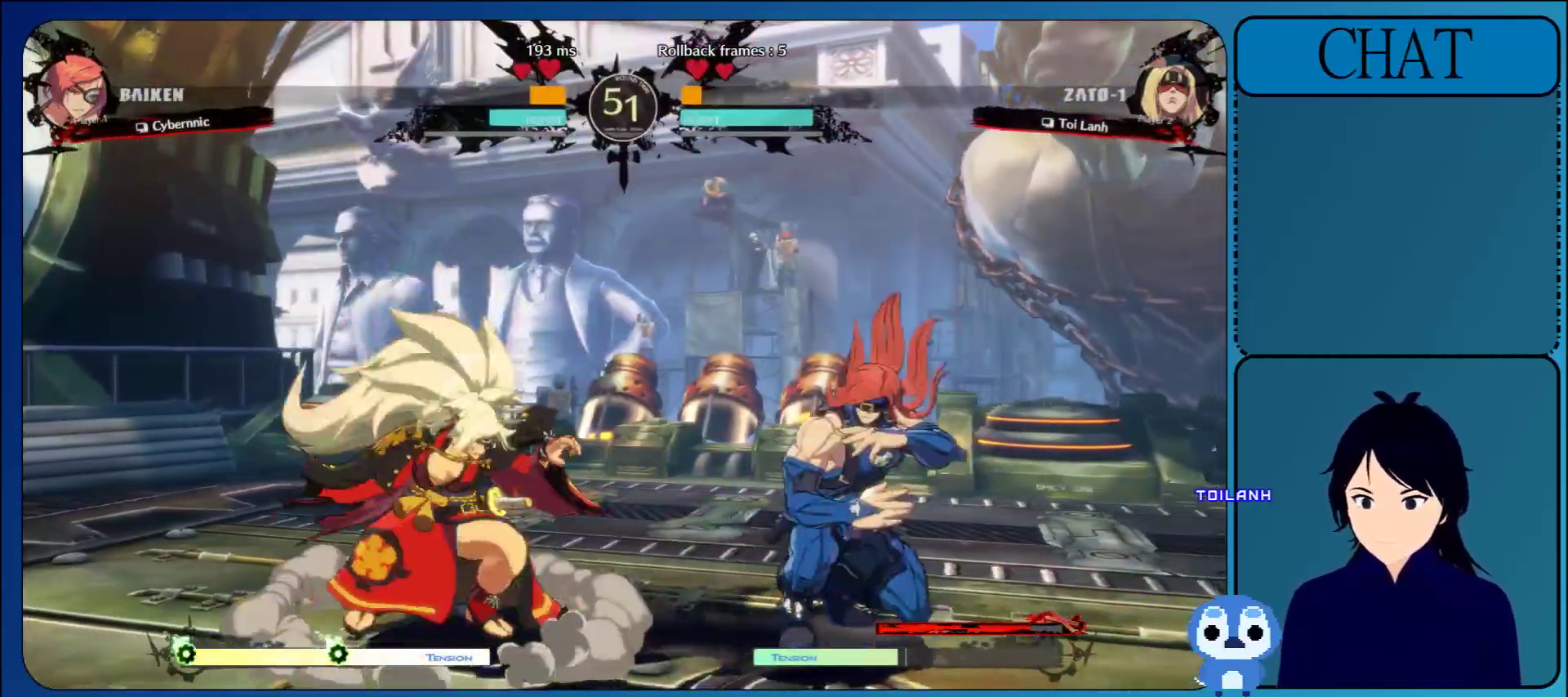
{"buttons": [], "left_stick": "right", "events": [[233, "left_stick", "right"]]}
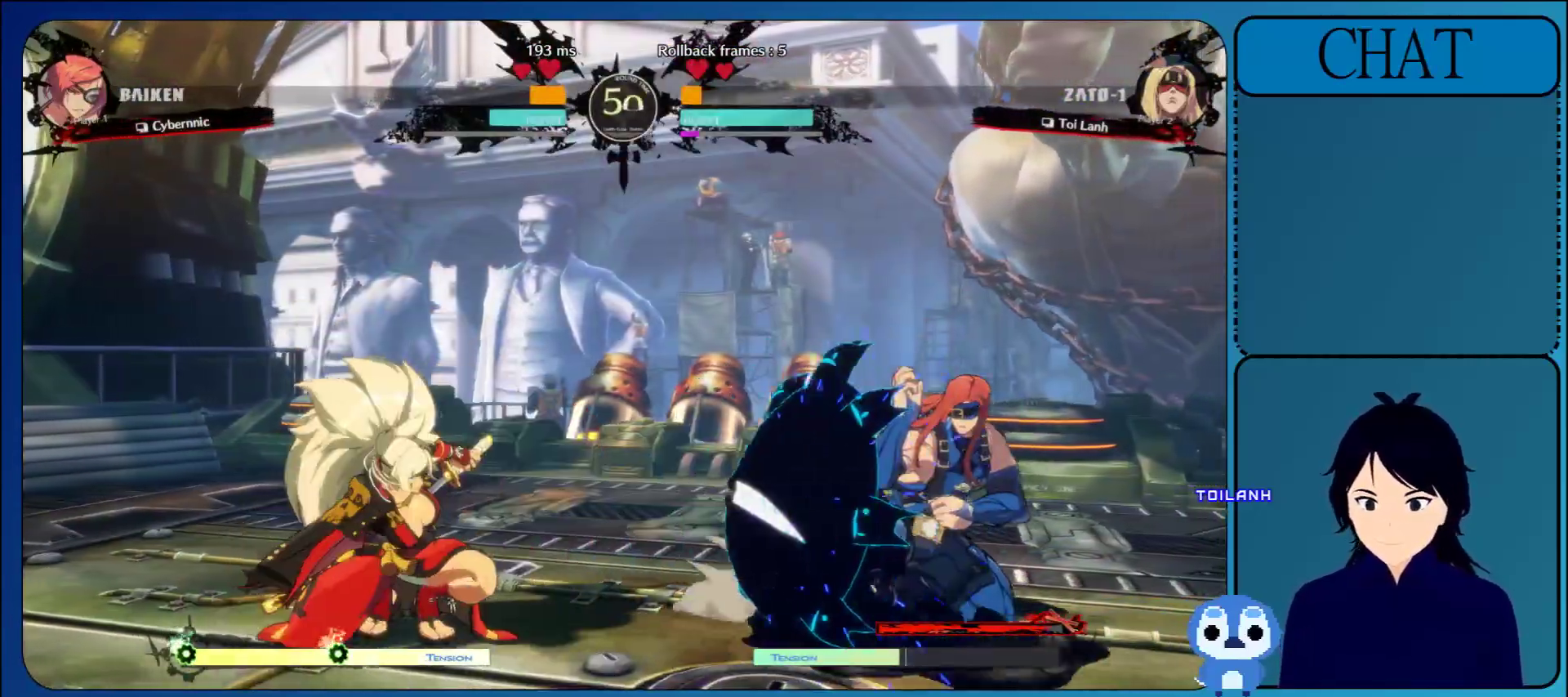
{"buttons": [], "left_stick": "down-right", "events": [[183, "left_stick", "down-right"]]}
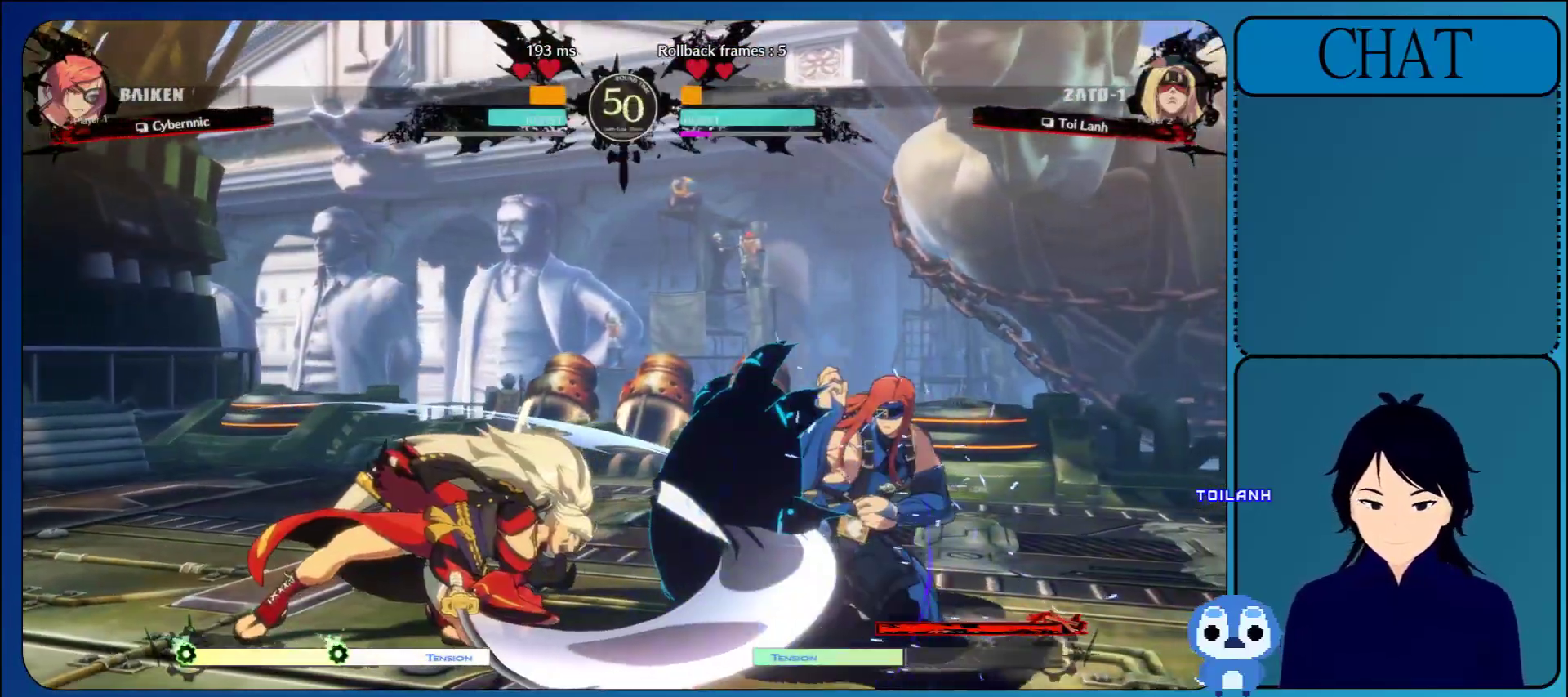
{"buttons": [], "left_stick": "down-right", "events": []}
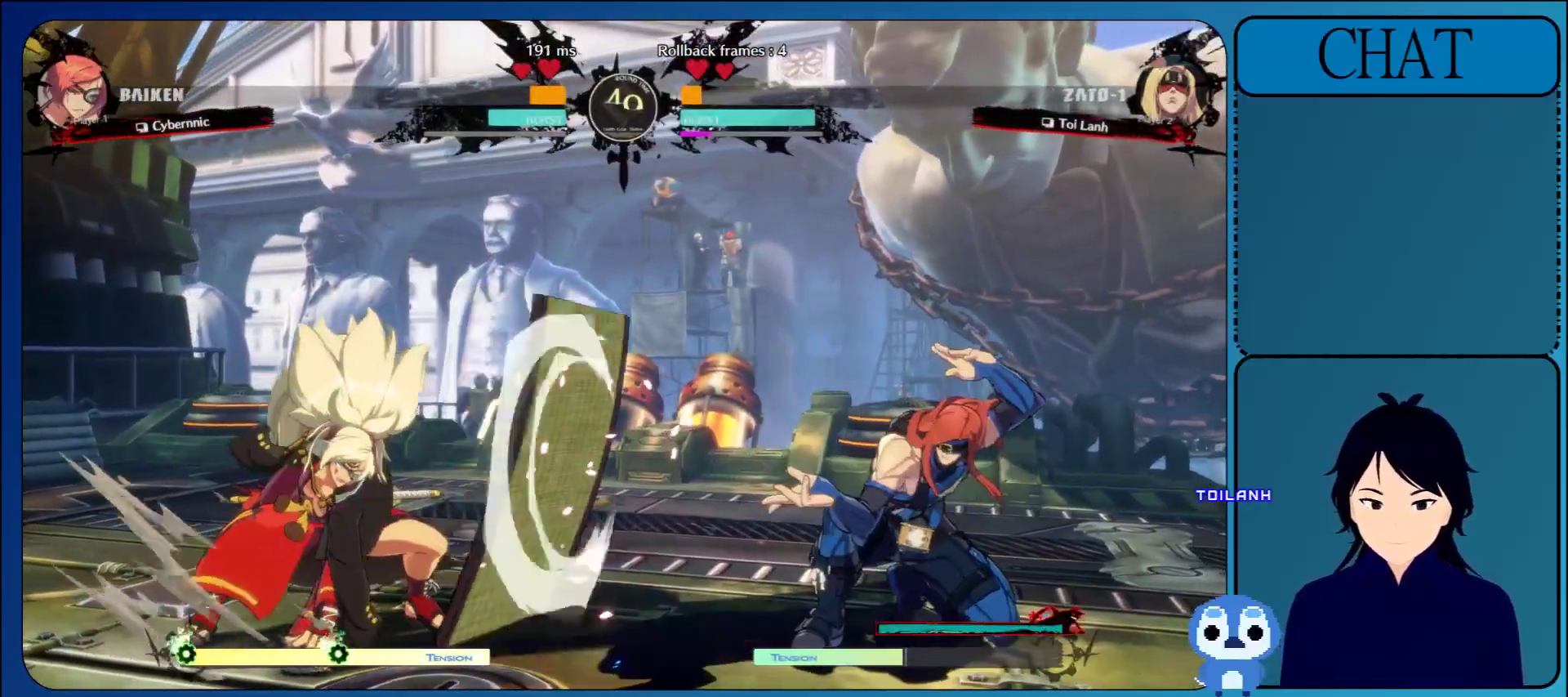
{"buttons": [], "left_stick": "right", "events": [[133, "left_stick", "right"], [183, "L1", "down"], [467, "L1", "up"]]}
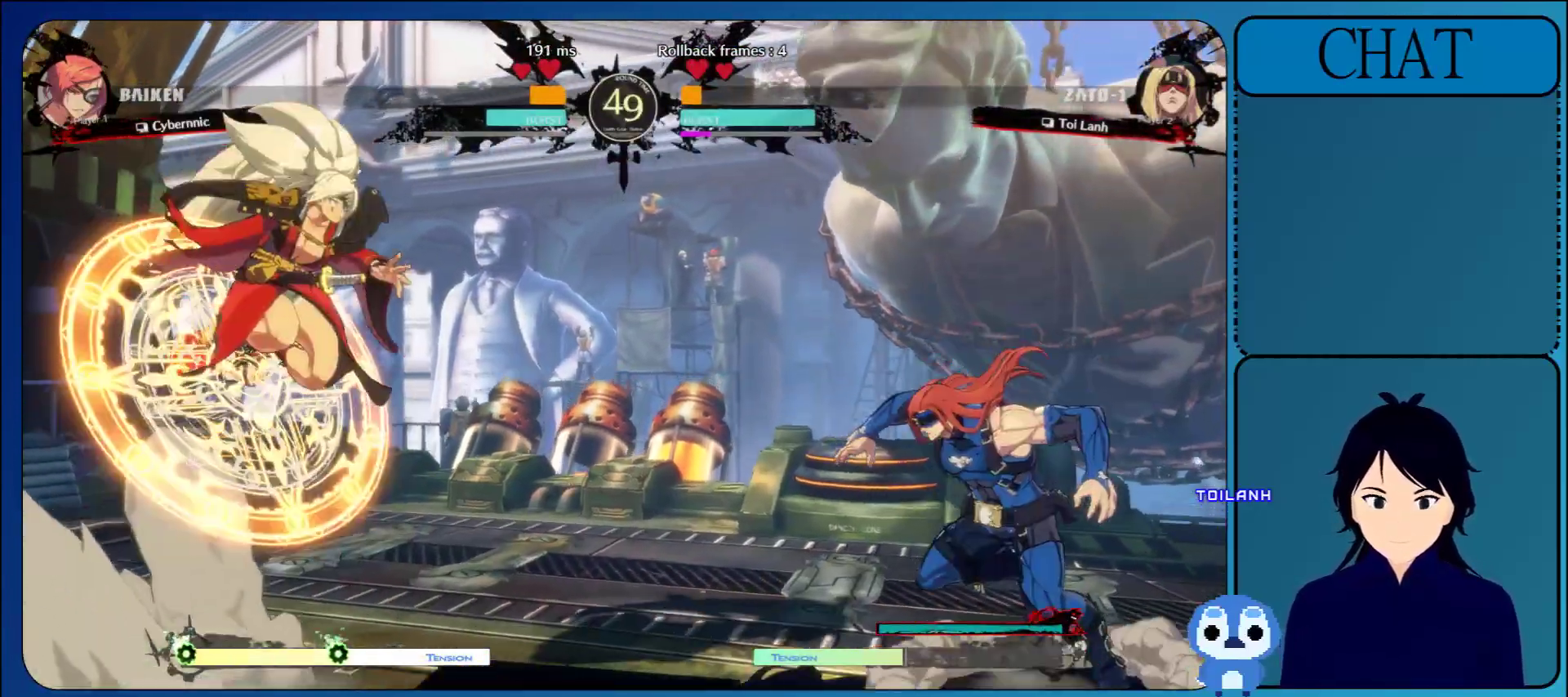
{"buttons": [], "left_stick": "right", "events": [[167, "L1", "down"], [483, "L1", "up"]]}
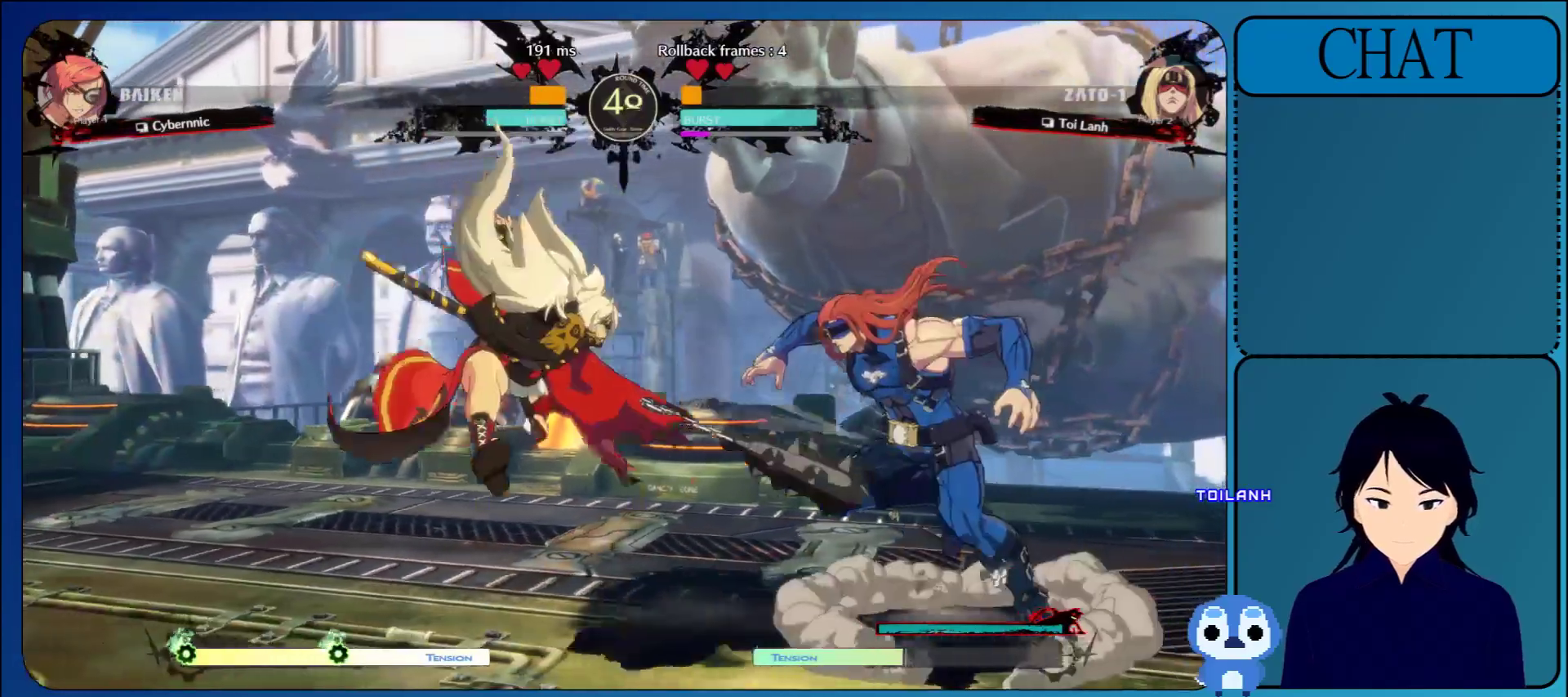
{"buttons": ["L1"], "left_stick": "right", "events": [[267, "L1", "down"]]}
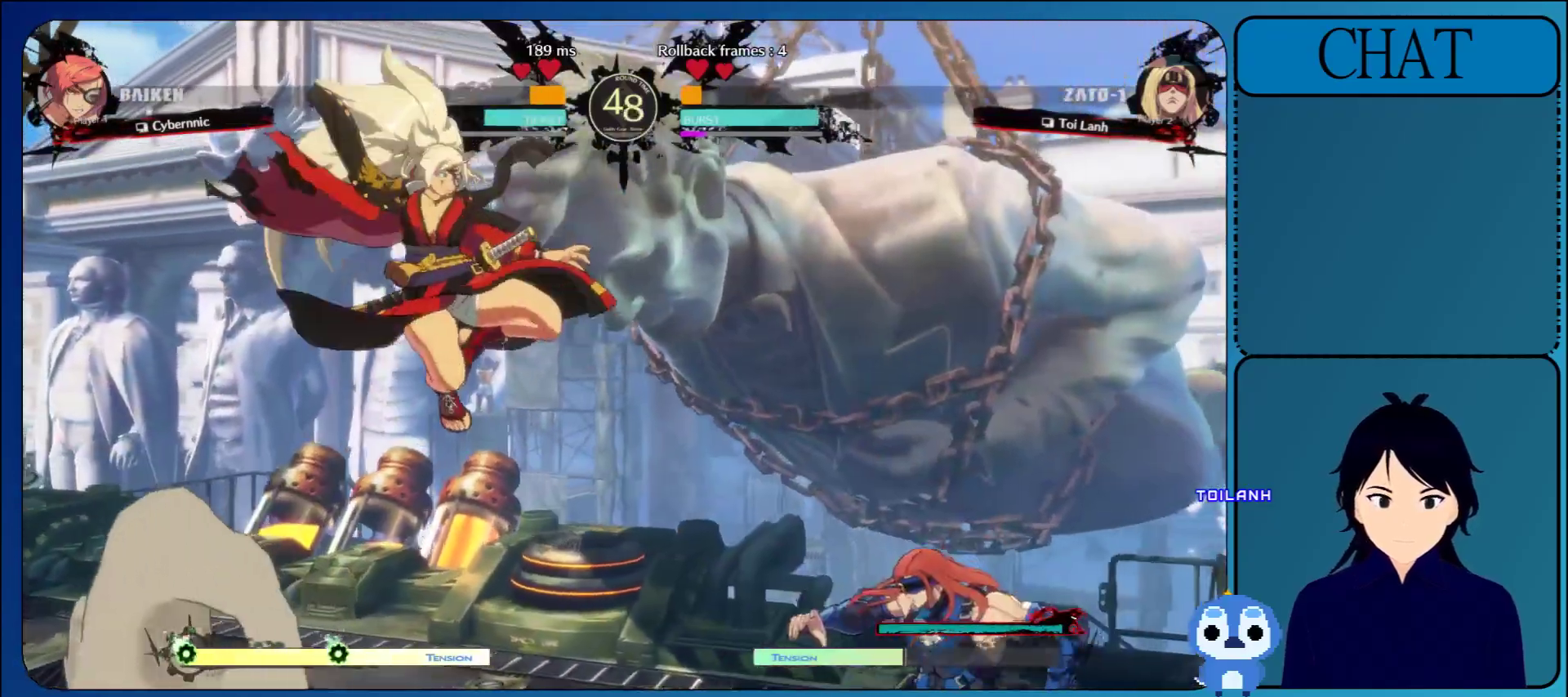
{"buttons": [], "left_stick": "right", "events": [[100, "L1", "up"], [167, "left_stick", "down"], [217, "left_stick", "left"], [283, "TRIANGLE", "down"], [383, "left_stick", "right"], [400, "TRIANGLE", "up"]]}
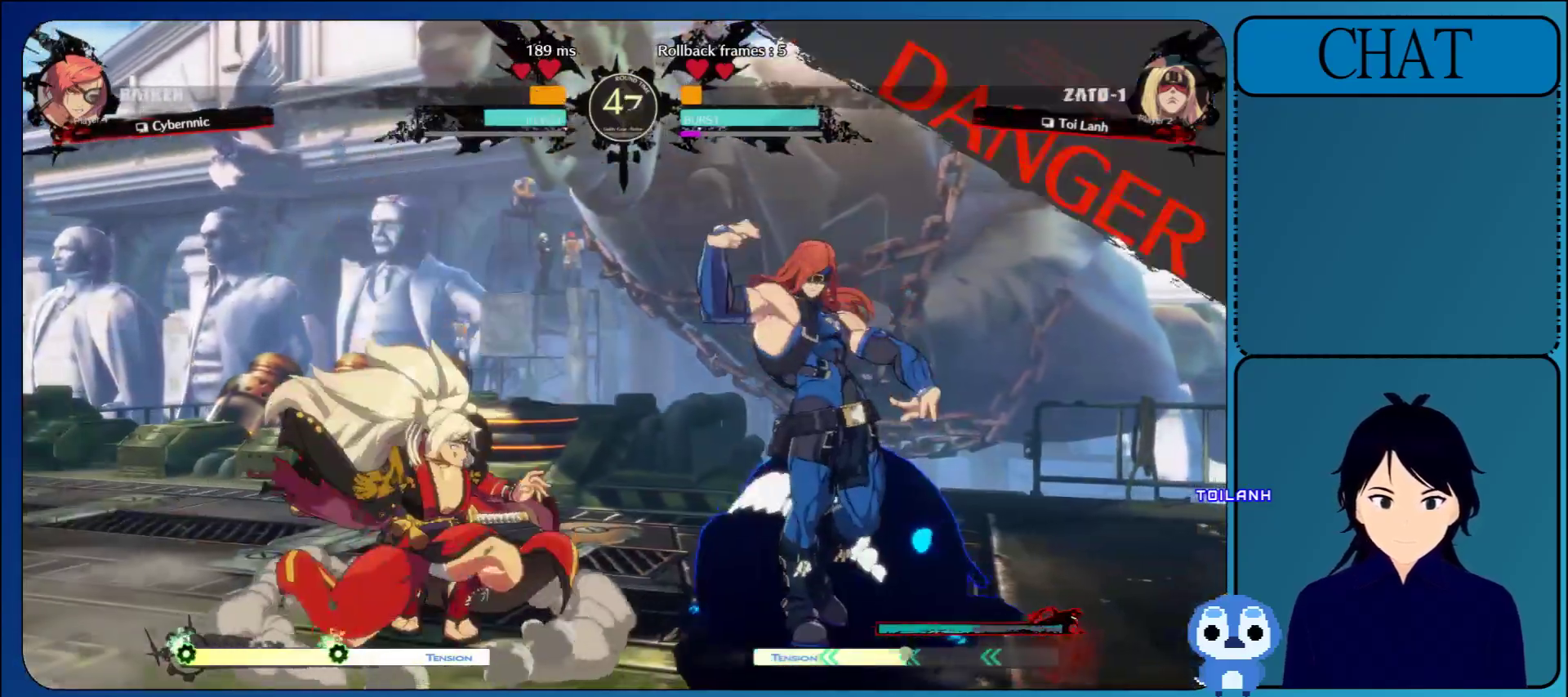
{"buttons": [], "left_stick": "down-right", "events": [[133, "left_stick", "down-right"]]}
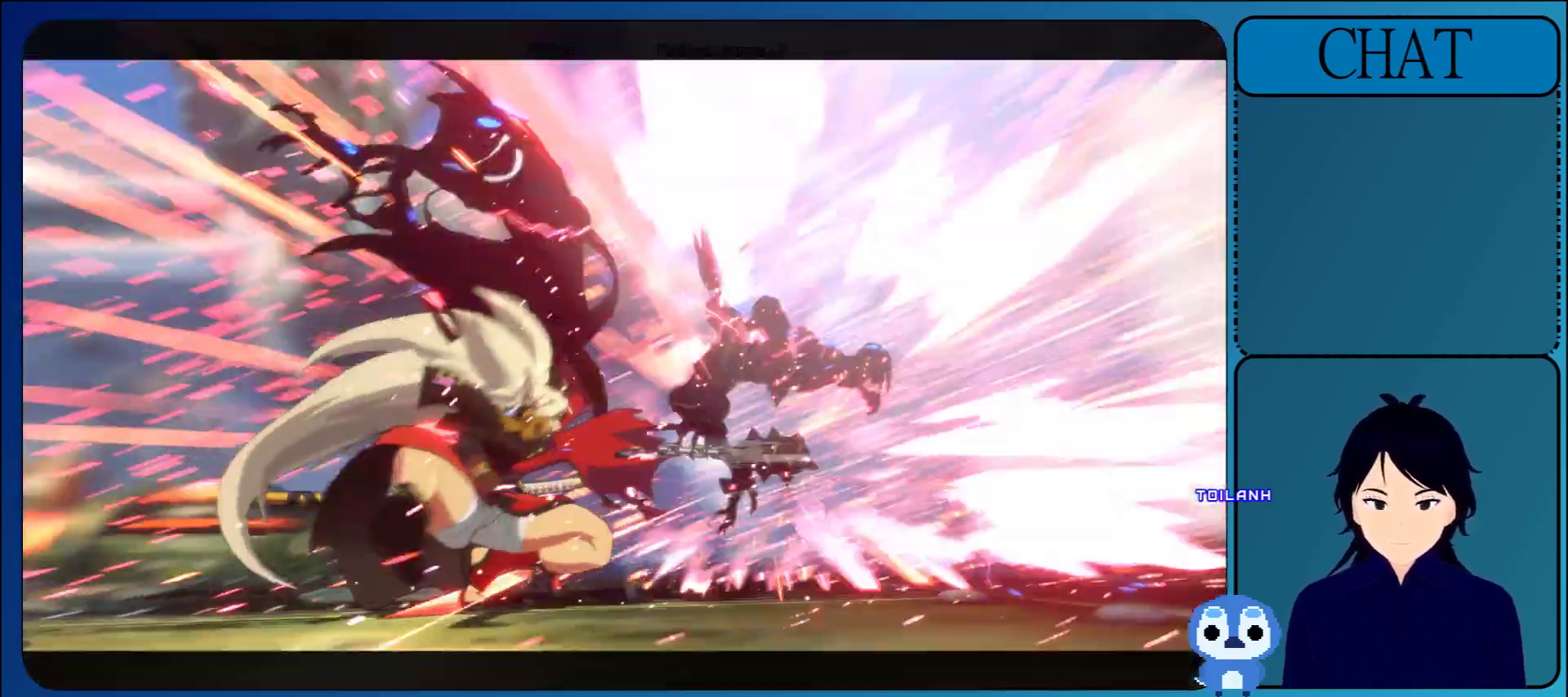
{"buttons": [], "left_stick": "down-right", "events": []}
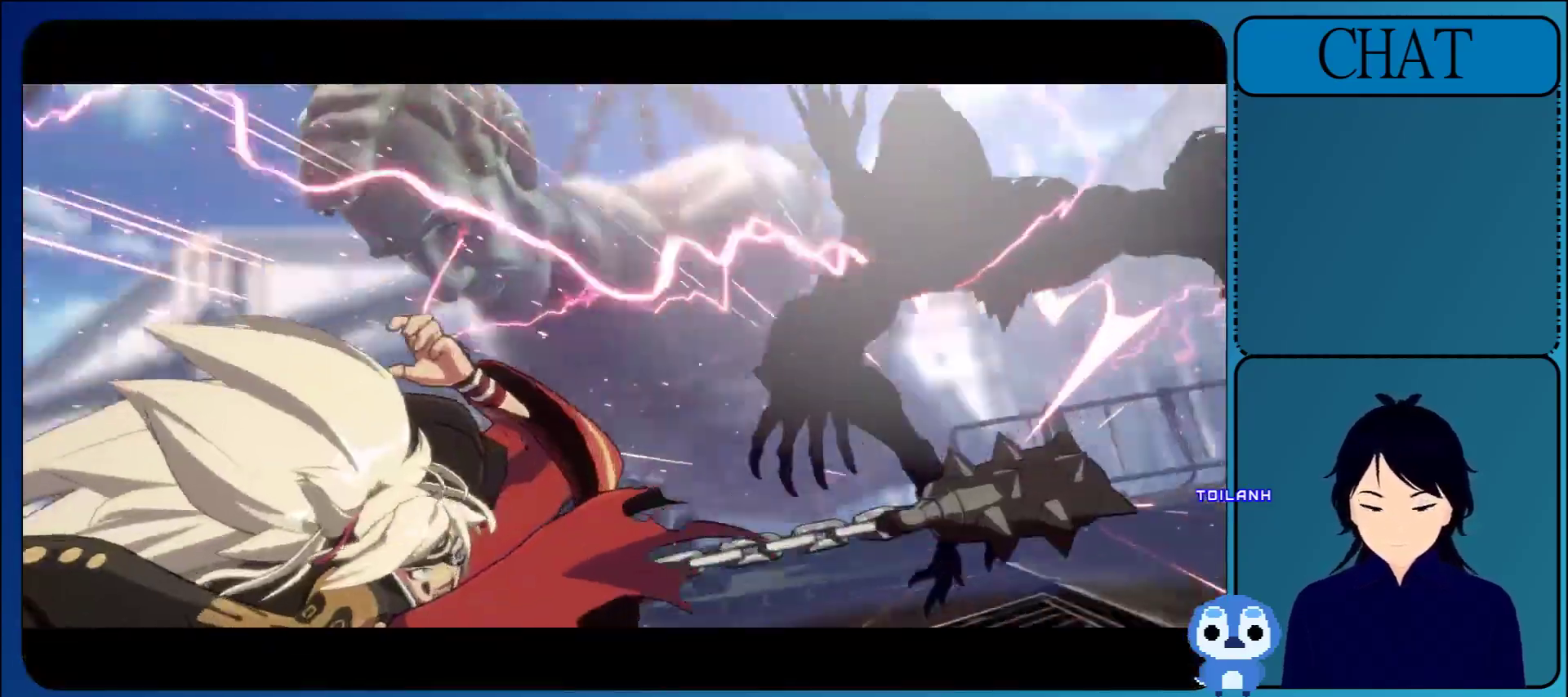
{"buttons": [], "left_stick": "down-right", "events": [[250, "CROSS", "down"], [250, "L1", "down"], [333, "R1", "down"], [333, "TRIANGLE", "down"], [367, "L1", "up"], [383, "R1", "up"], [383, "TRIANGLE", "up"], [433, "CROSS", "up"]]}
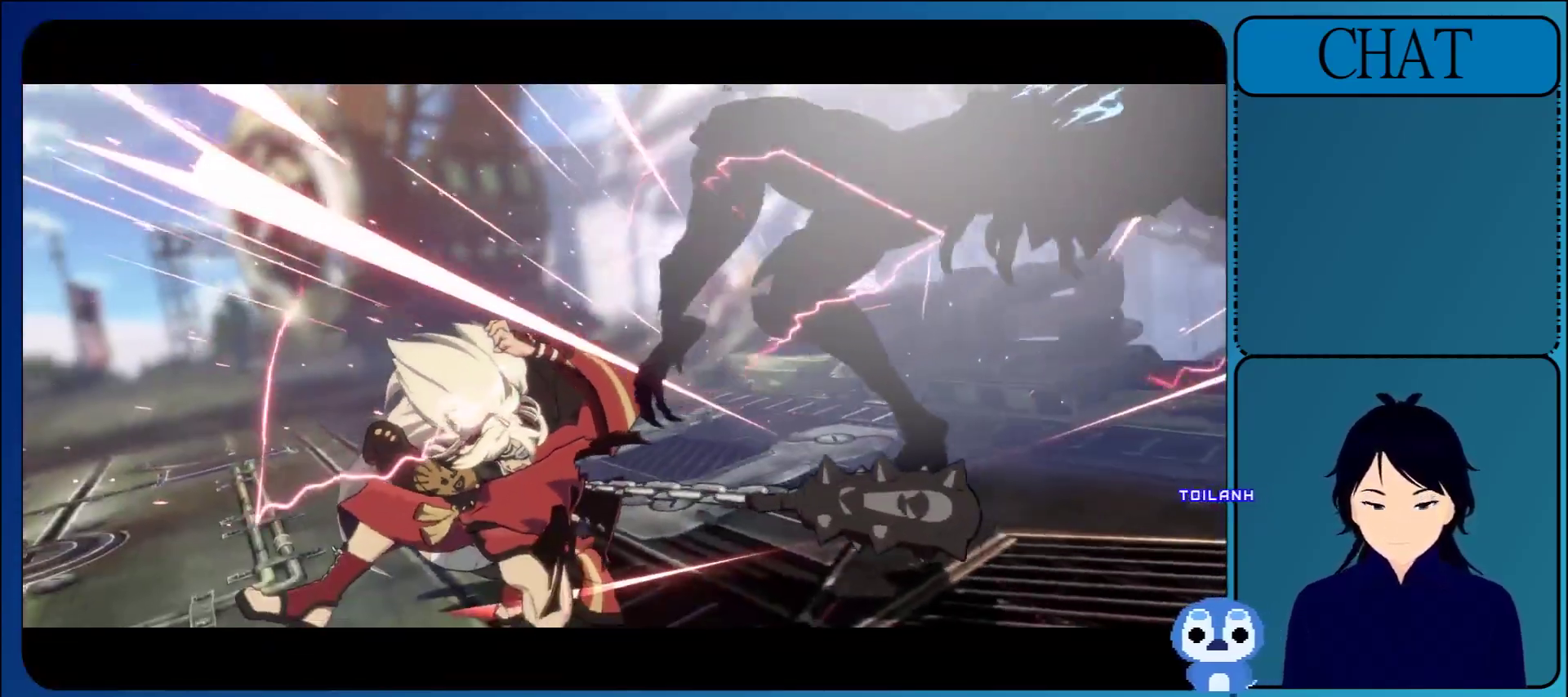
{"buttons": ["CROSS", "TRIANGLE", "R1"], "left_stick": "down-right", "events": [[17, "CROSS", "down"], [17, "L1", "down"], [17, "R1", "down"], [17, "SQUARE", "down"], [17, "TRIANGLE", "down"], [100, "L1", "up"], [100, "R1", "up"], [100, "SQUARE", "up"], [100, "TRIANGLE", "up"], [150, "CROSS", "up"], [233, "CROSS", "down"], [233, "L1", "down"], [233, "R1", "down"], [233, "SQUARE", "down"], [233, "TRIANGLE", "down"], [317, "SQUARE", "up"], [317, "TRIANGLE", "up"], [333, "L1", "up"], [350, "R1", "up"], [383, "CROSS", "up"], [500, "CROSS", "down"], [500, "R1", "down"], [500, "TRIANGLE", "down"]]}
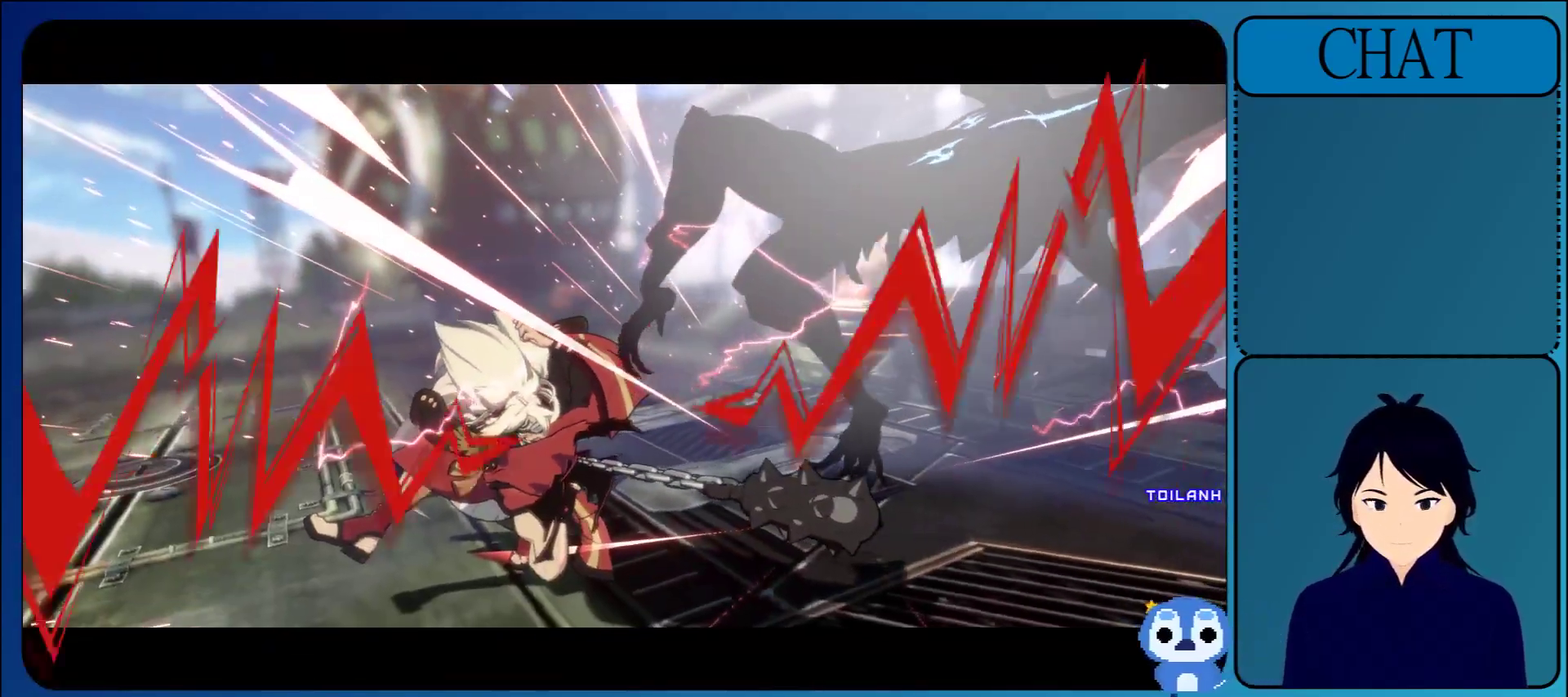
{"buttons": [], "left_stick": "center", "events": [[17, "L1", "down"], [17, "TRIANGLE", "up"], [100, "L1", "up"], [117, "R1", "up"], [150, "CROSS", "up"], [267, "R1", "down"], [267, "TRIANGLE", "down"], [283, "CROSS", "down"], [383, "left_stick", "center"], [400, "R1", "up"], [417, "TRIANGLE", "up"], [450, "CROSS", "up"]]}
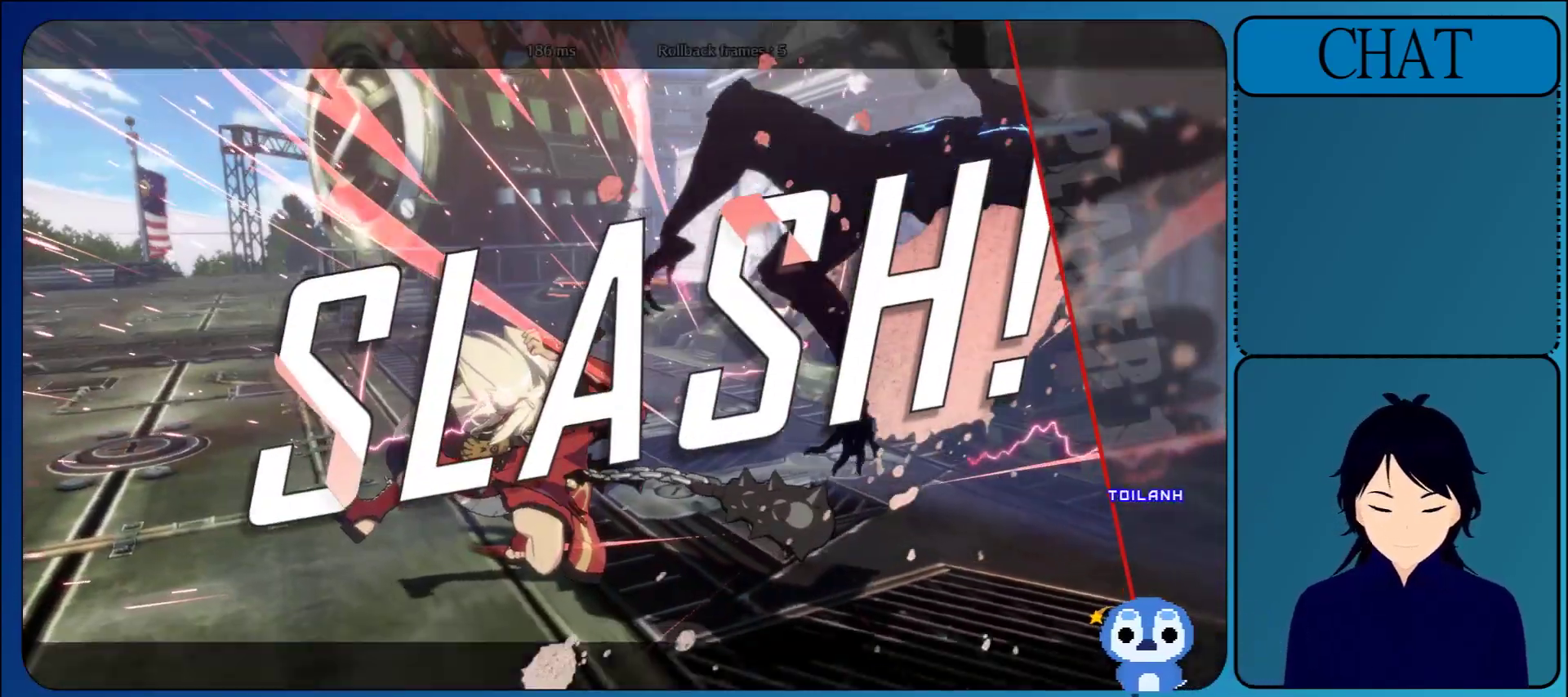
{"buttons": ["CROSS"], "left_stick": "center", "events": [[100, "CROSS", "down"], [300, "CROSS", "up"], [417, "CROSS", "down"]]}
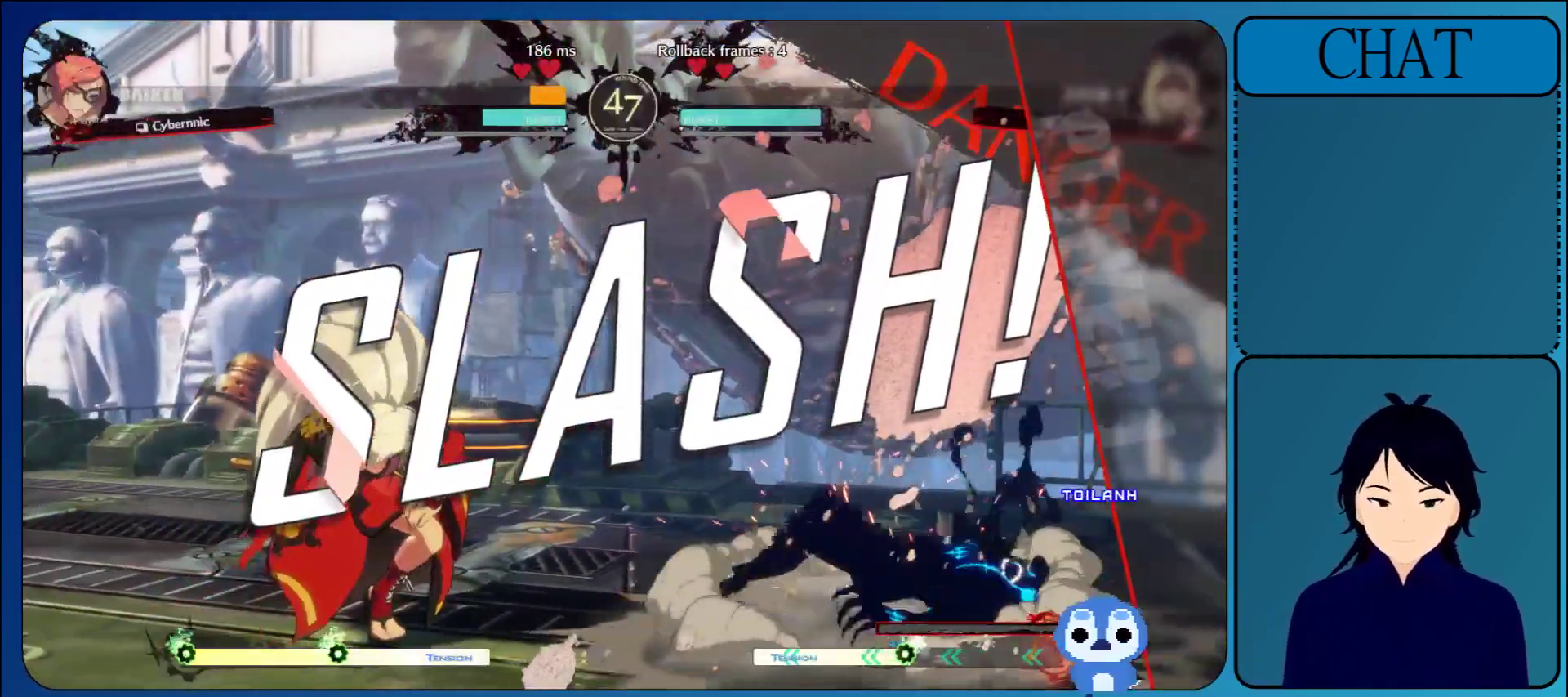
{"buttons": ["CROSS"], "left_stick": "center", "events": [[83, "CROSS", "up"], [317, "CROSS", "down"]]}
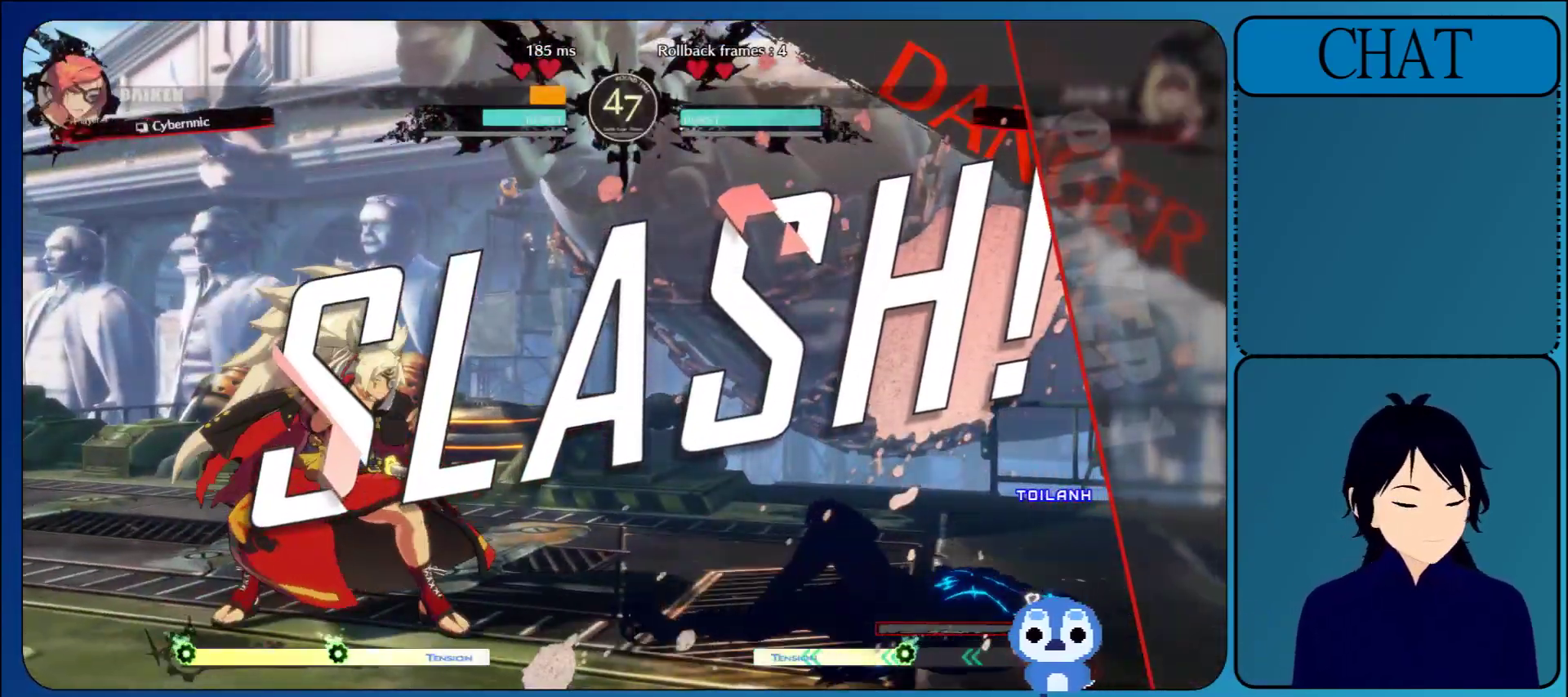
{"buttons": [], "left_stick": "center", "events": [[33, "CROSS", "up"], [183, "CROSS", "down"], [350, "CROSS", "up"]]}
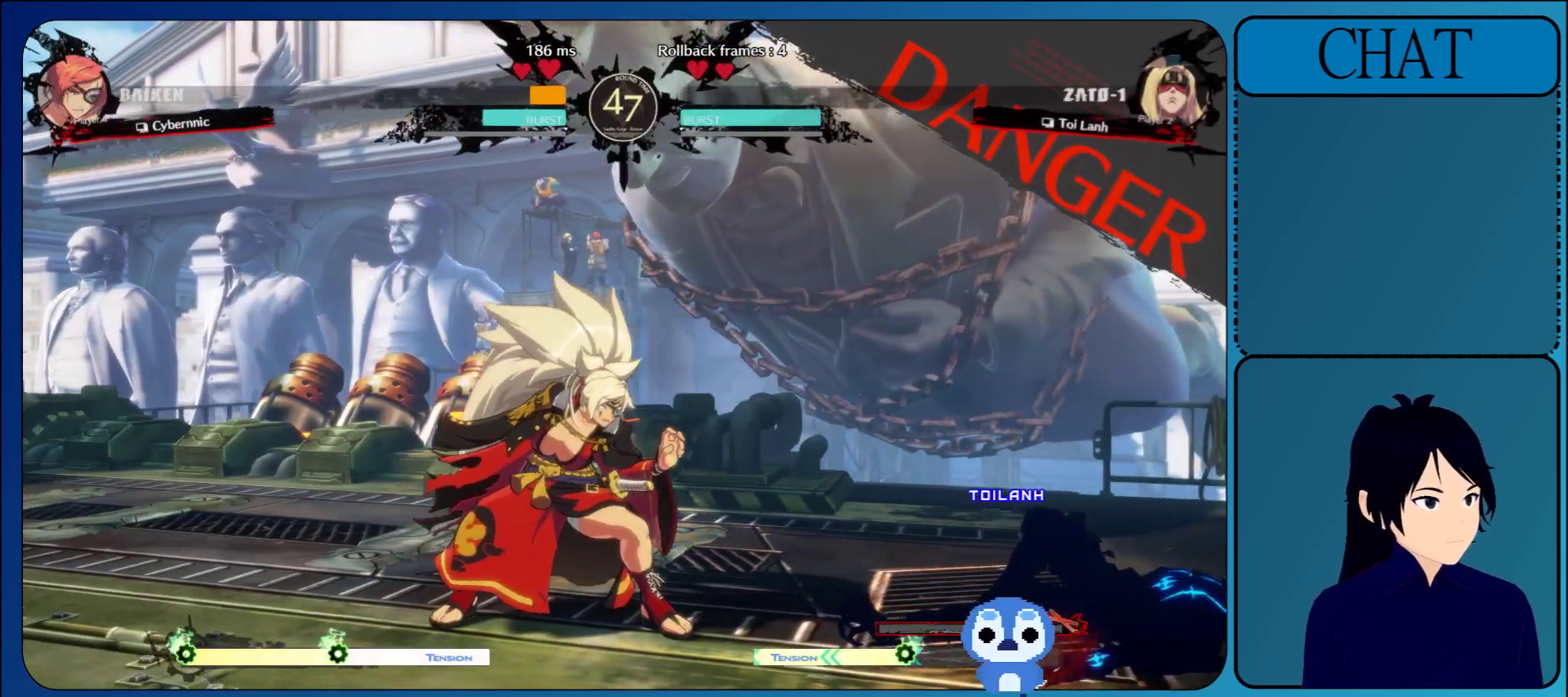
{"buttons": ["CROSS"], "left_stick": "center", "events": [[400, "CROSS", "down"]]}
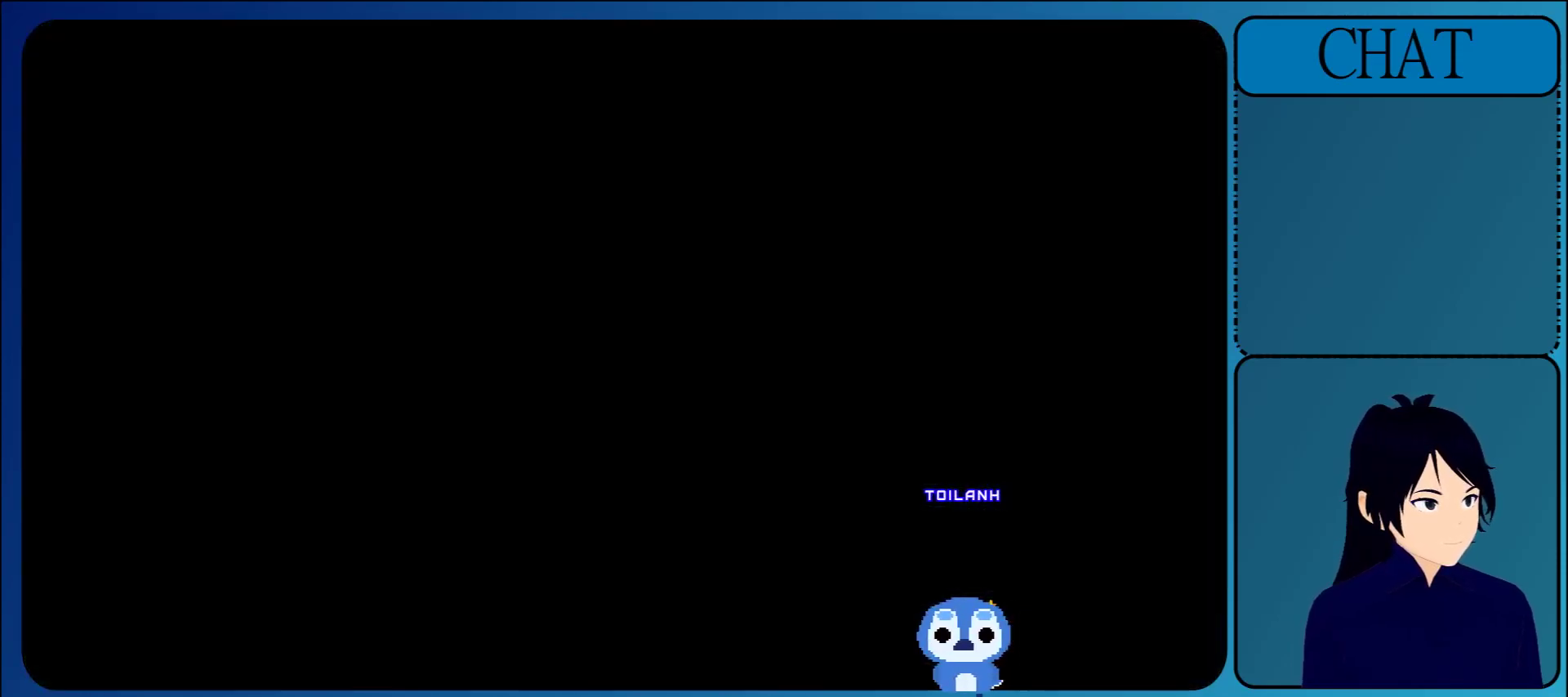
{"buttons": [], "left_stick": "center", "events": [[67, "CROSS", "up"]]}
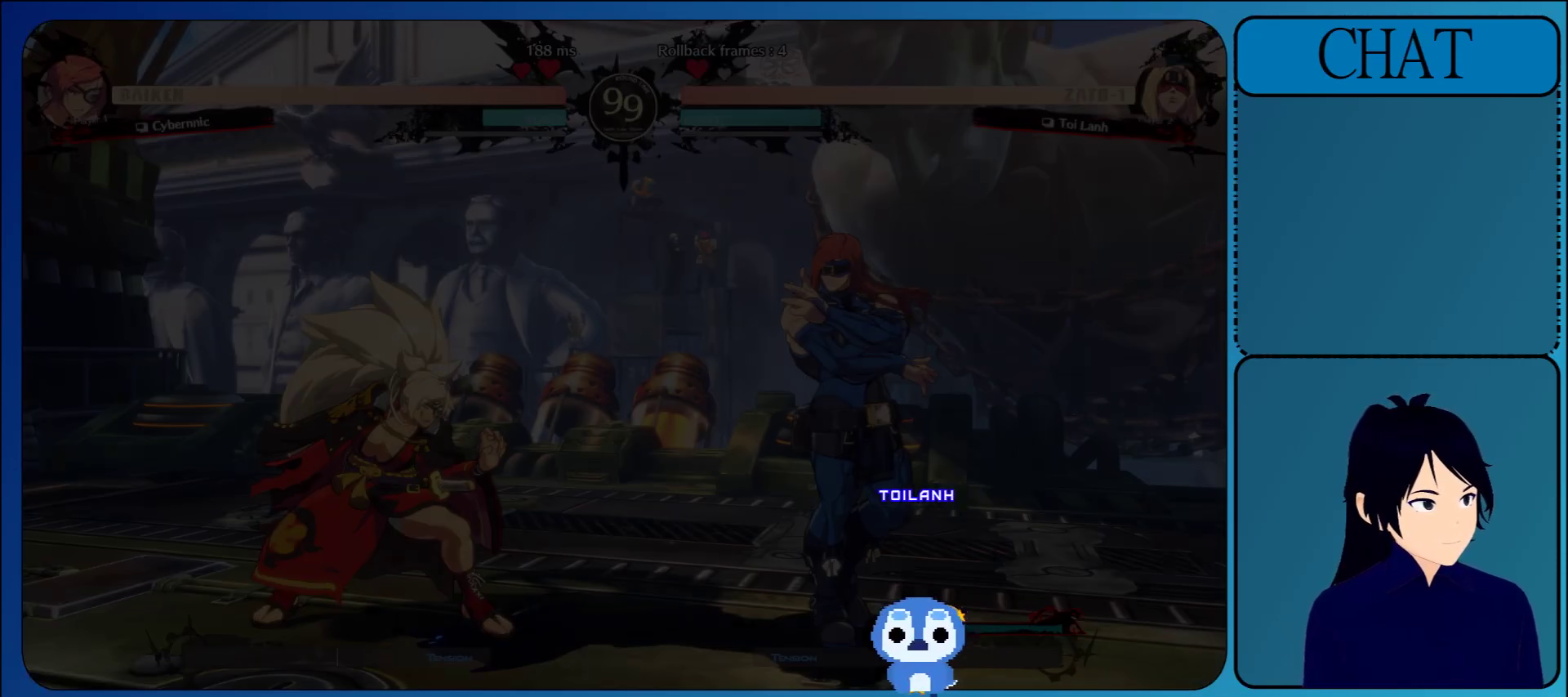
{"buttons": [], "left_stick": "center", "events": []}
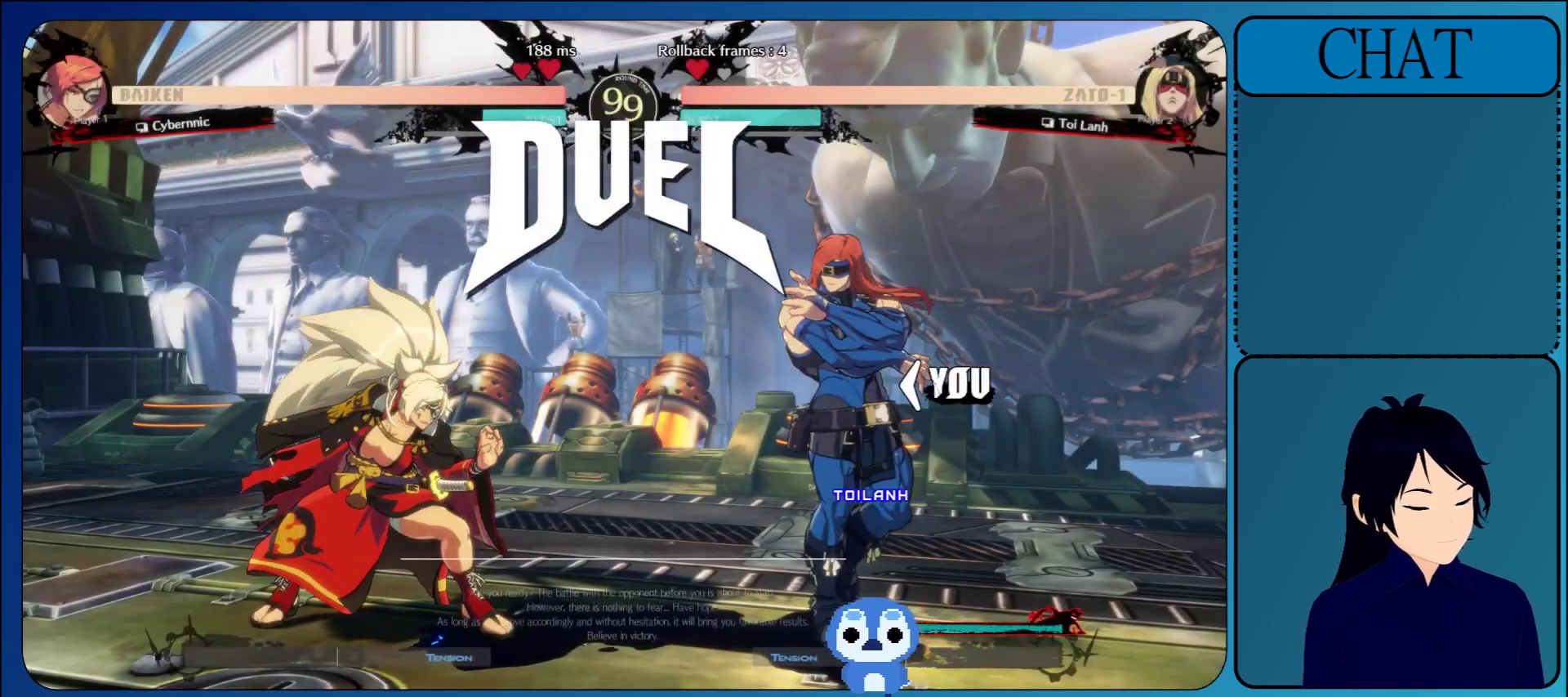
{"buttons": [], "left_stick": "center", "events": []}
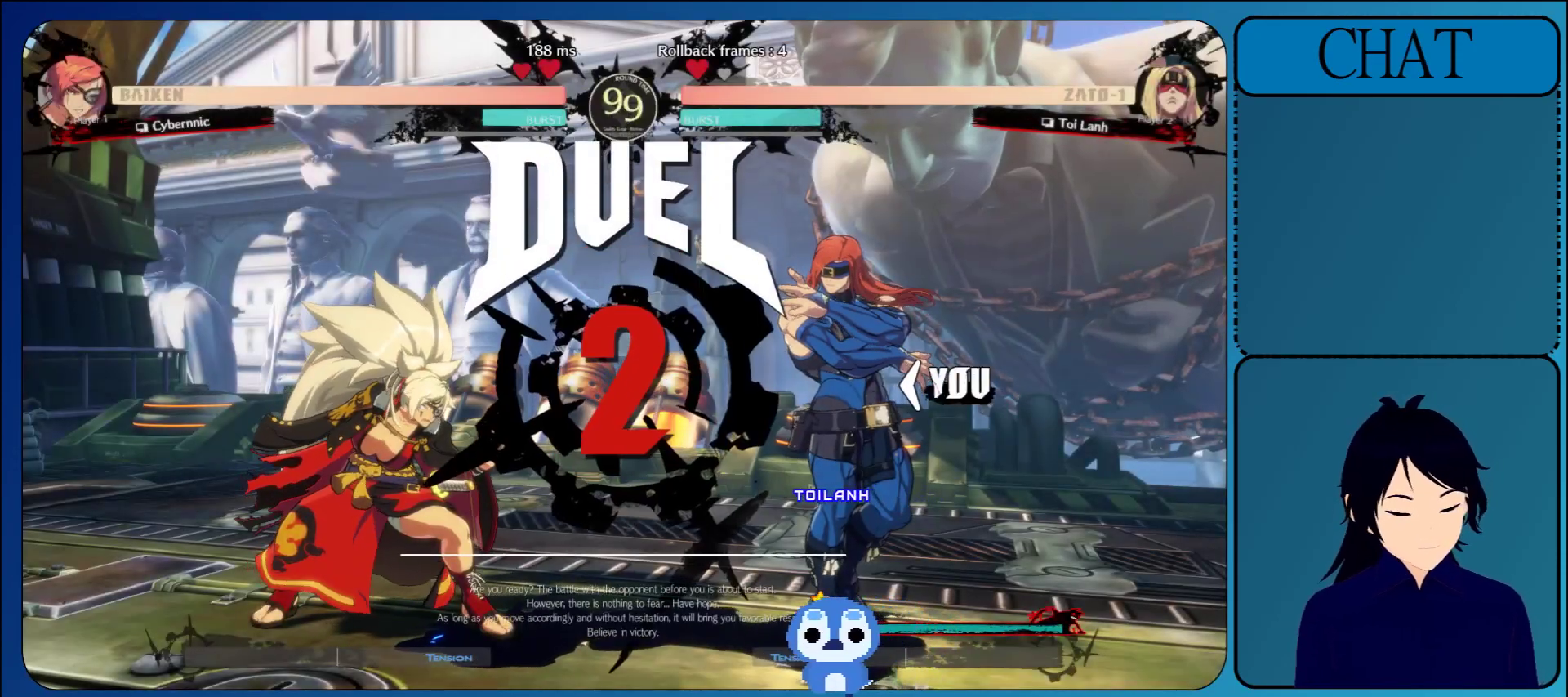
{"buttons": [], "left_stick": "center", "events": []}
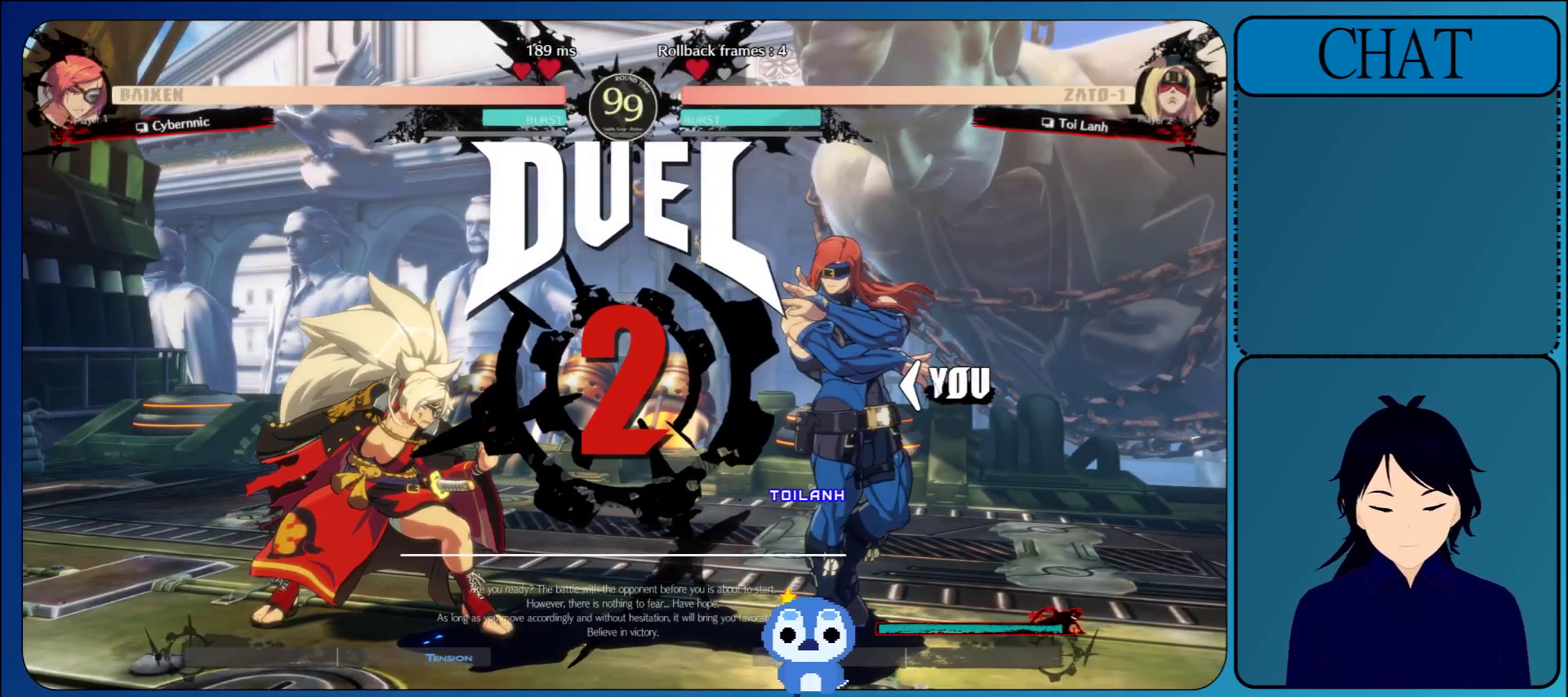
{"buttons": [], "left_stick": "center", "events": []}
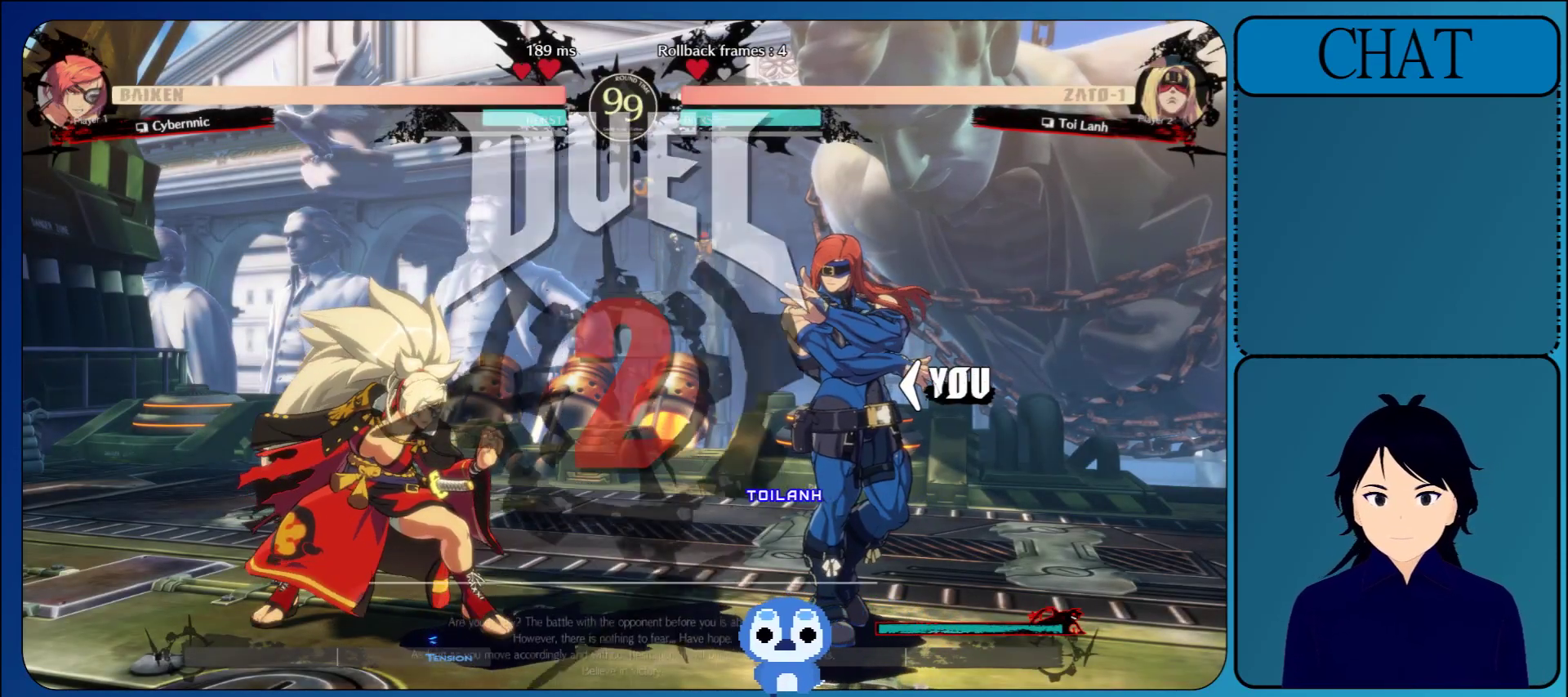
{"buttons": [], "left_stick": "center", "events": []}
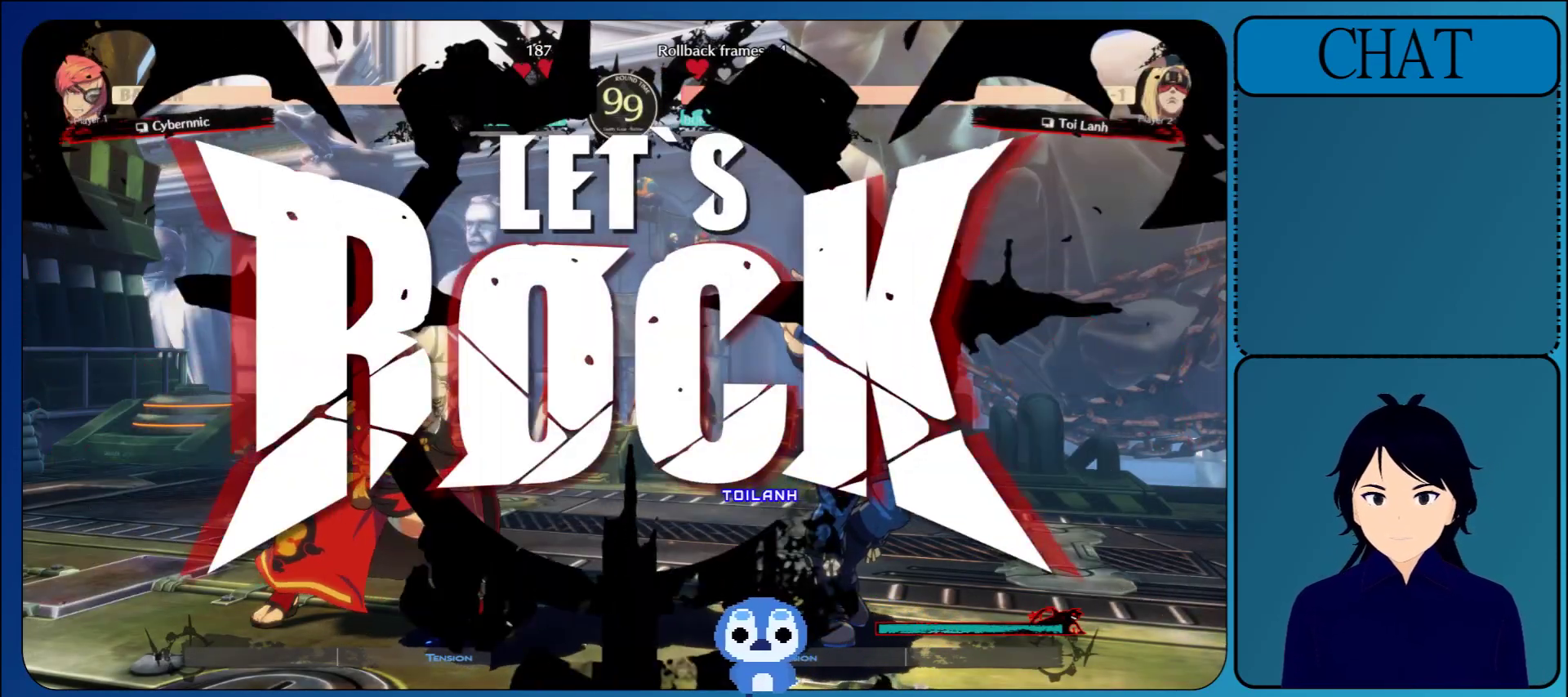
{"buttons": [], "left_stick": "center", "events": [[300, "left_stick", "up"], [400, "left_stick", "center"], [417, "R1", "down"], [500, "R1", "up"]]}
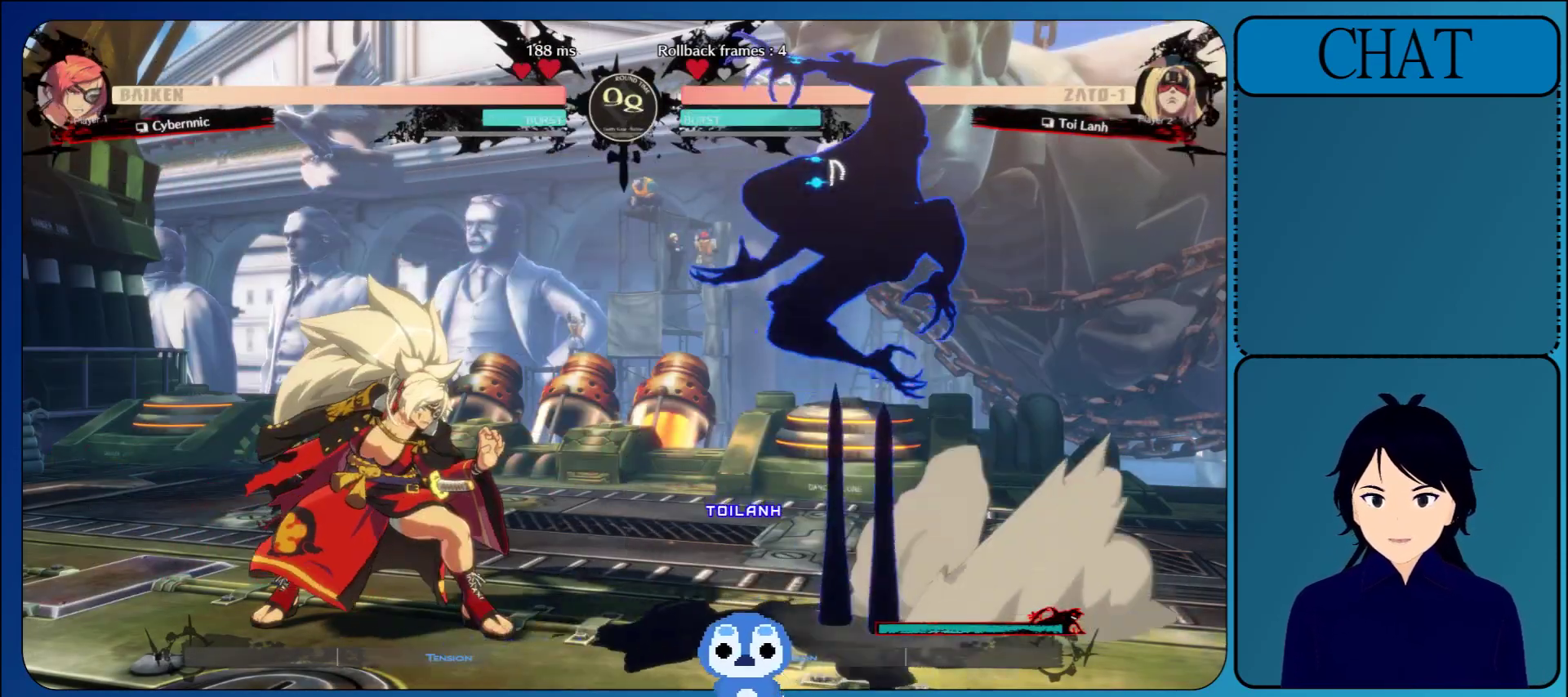
{"buttons": ["TRIANGLE"], "left_stick": "right", "events": [[67, "R1", "down"], [183, "R1", "up"], [267, "left_stick", "right"], [383, "TRIANGLE", "down"]]}